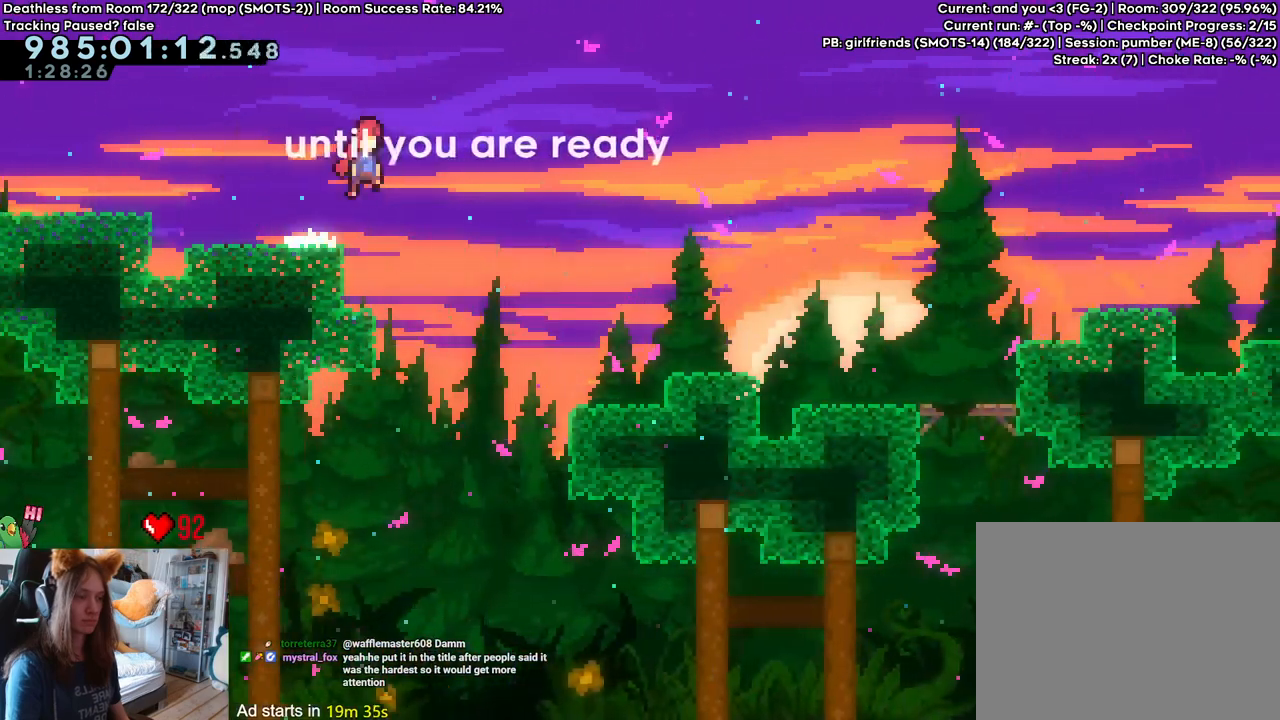
Gameplay with a controller (Nintendo layout); each line is a JSON object with the inputs held at the frame after it. "events" lists button and stick changes between this image and that frame as [ms after this image, input, new state], when the widget could be followed in between. Not read: DPAD_DOWN DPAD_LEFT DPAD_RIGHT HOME L3 R1 R2 R3.
{"buttons": [], "left_stick": "right", "right_stick": "center", "events": [[250, "B", "up"]]}
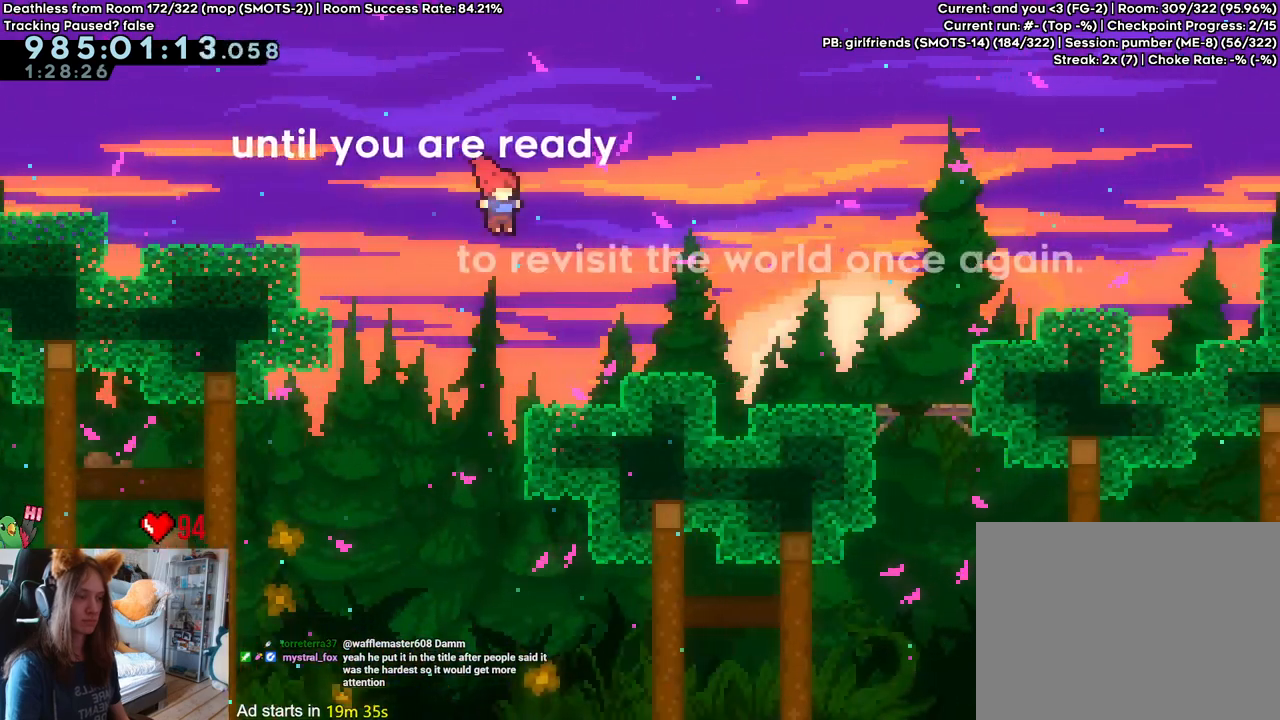
{"buttons": [], "left_stick": "right", "right_stick": "center", "events": [[250, "B", "down"], [383, "B", "up"]]}
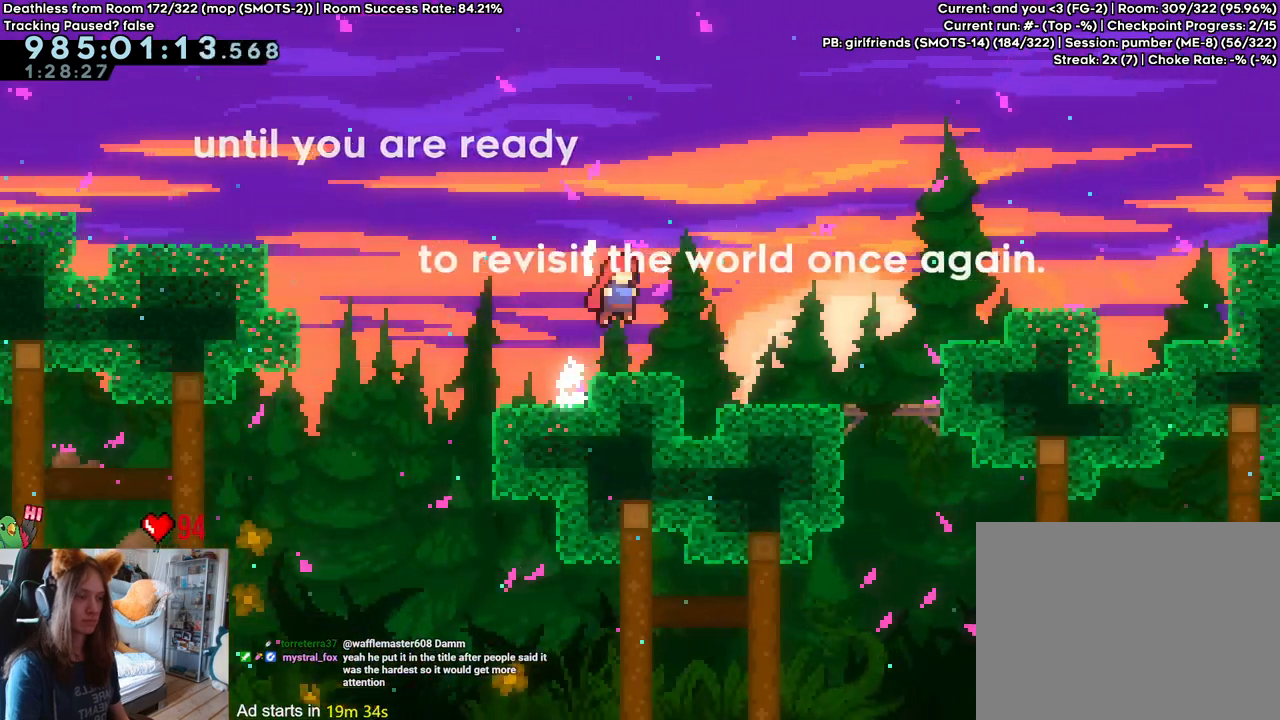
{"buttons": [], "left_stick": "right", "right_stick": "center", "events": [[233, "B", "down"], [283, "B", "up"]]}
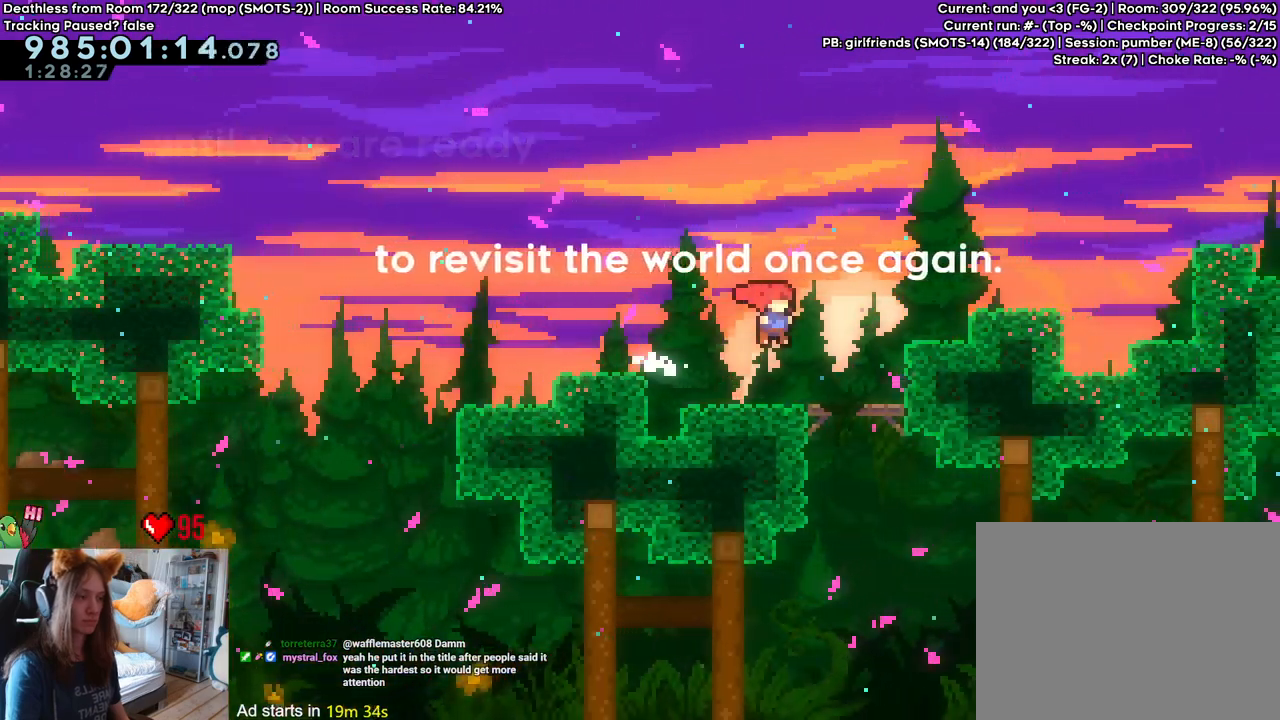
{"buttons": [], "left_stick": "right", "right_stick": "center", "events": [[100, "B", "down"], [450, "B", "up"]]}
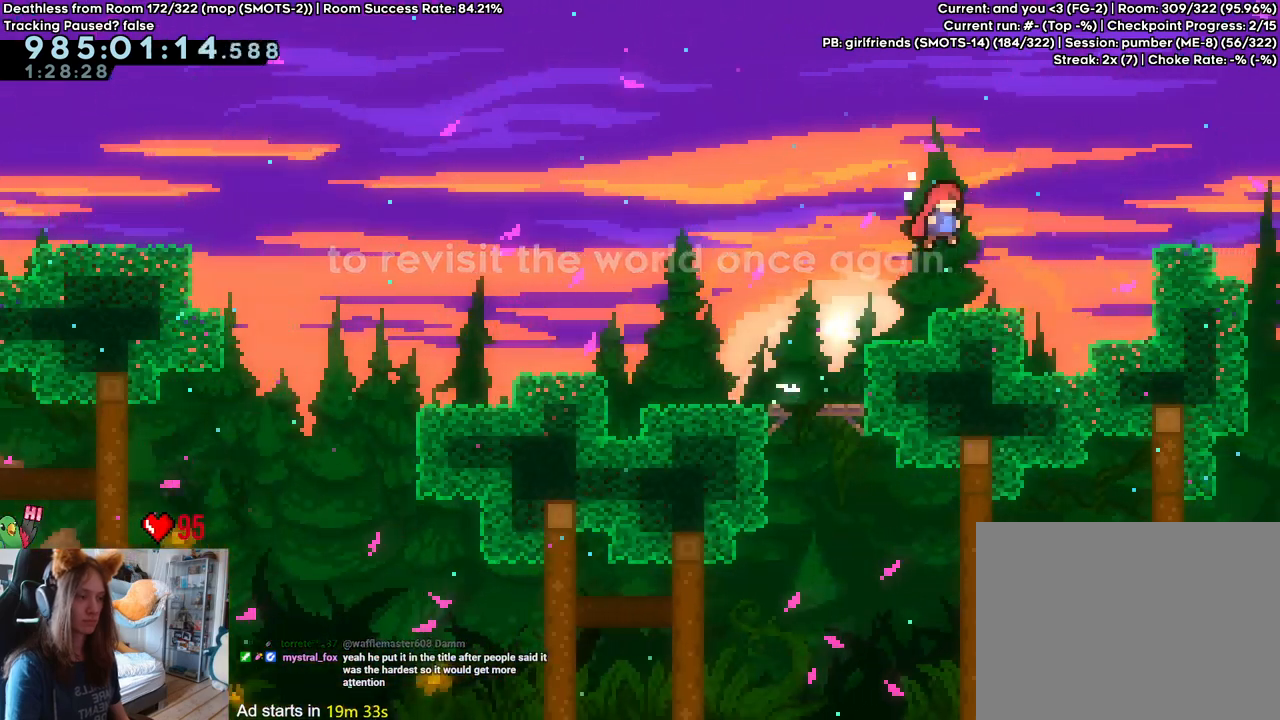
{"buttons": ["B"], "left_stick": "right", "right_stick": "center", "events": [[200, "B", "down"]]}
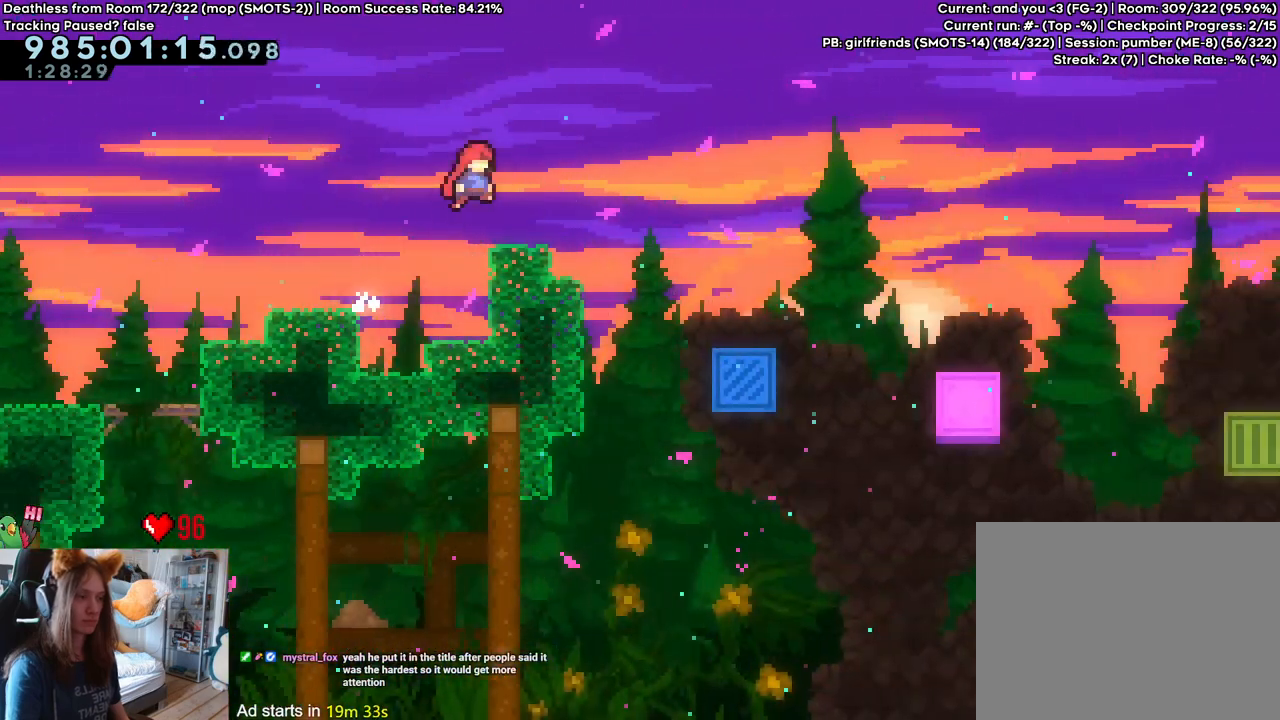
{"buttons": ["B"], "left_stick": "center", "right_stick": "center", "events": [[50, "B", "up"], [117, "left_stick", "center"], [250, "B", "down"], [250, "left_stick", "right"], [417, "left_stick", "center"]]}
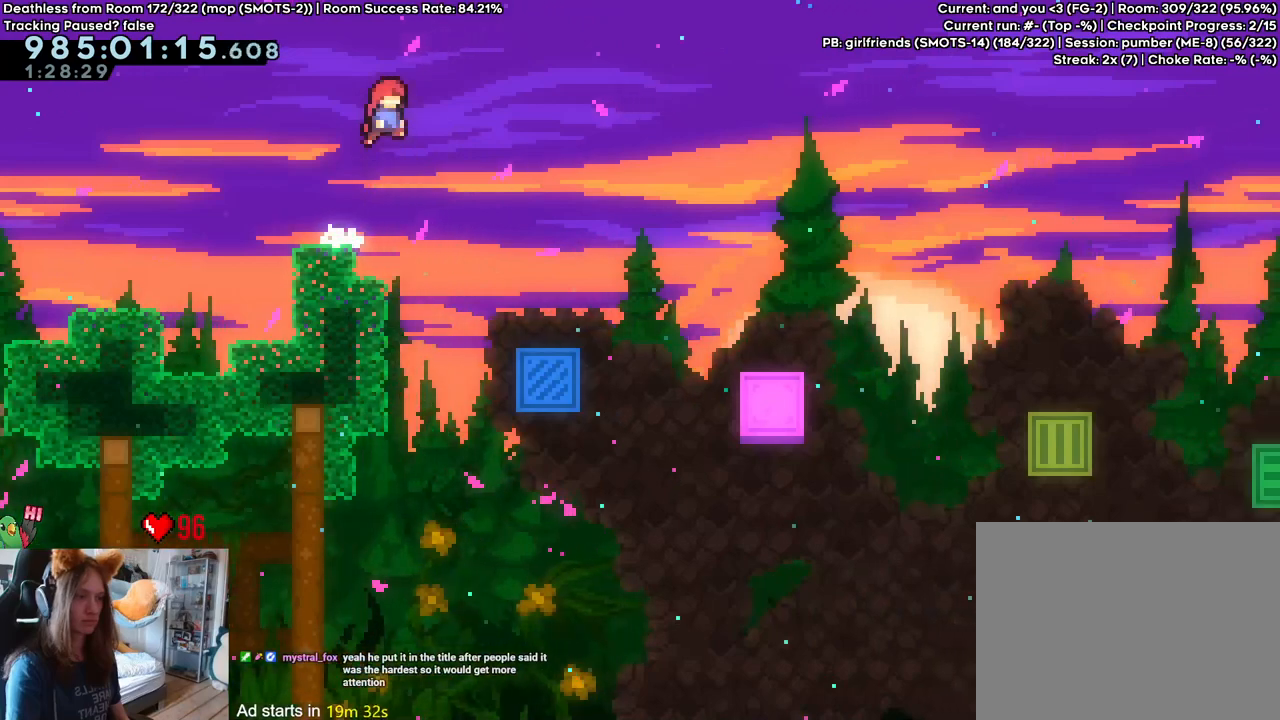
{"buttons": [], "left_stick": "left", "right_stick": "center", "events": [[100, "B", "up"], [300, "left_stick", "left"]]}
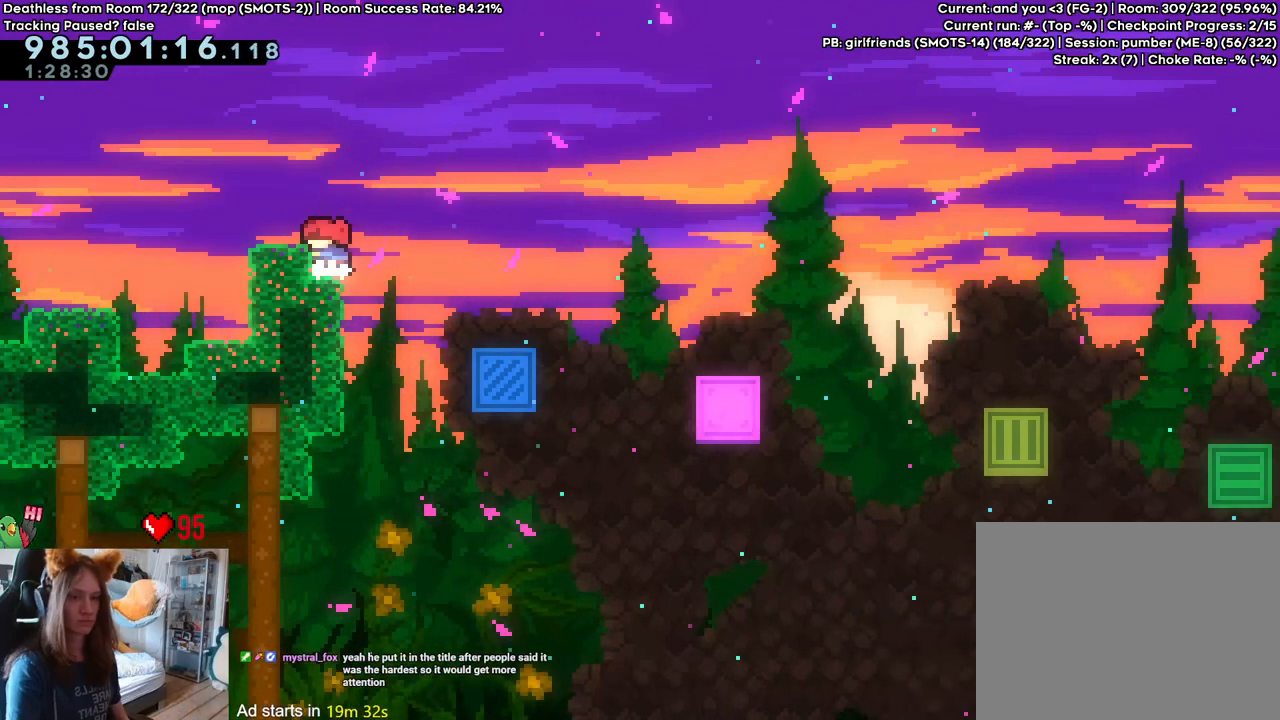
{"buttons": [], "left_stick": "center", "right_stick": "center", "events": [[33, "left_stick", "center"]]}
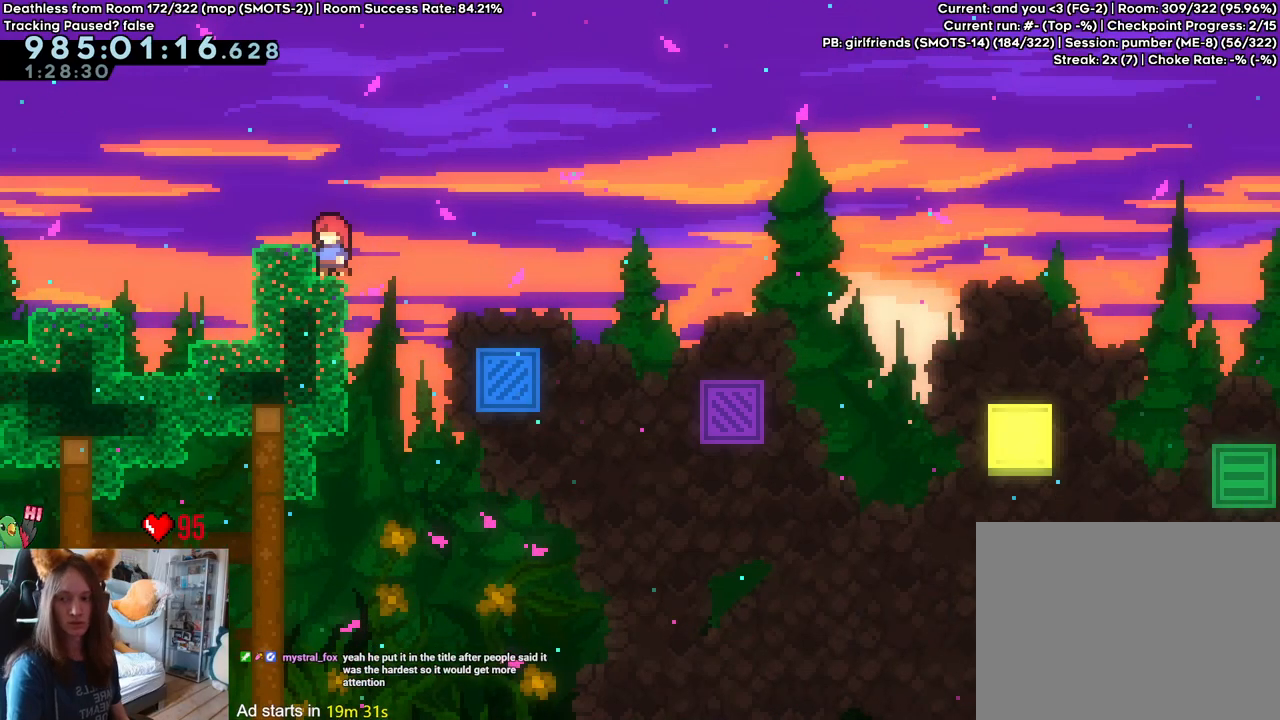
{"buttons": [], "left_stick": "center", "right_stick": "center", "events": []}
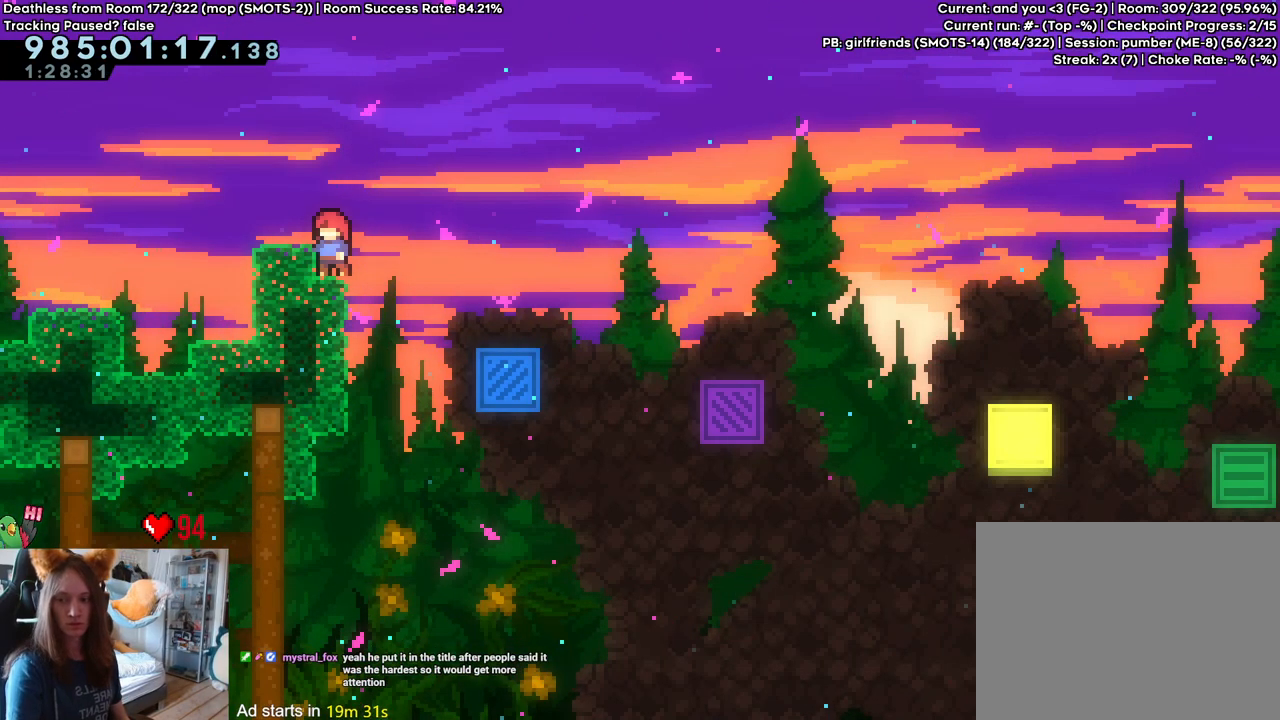
{"buttons": [], "left_stick": "center", "right_stick": "center", "events": []}
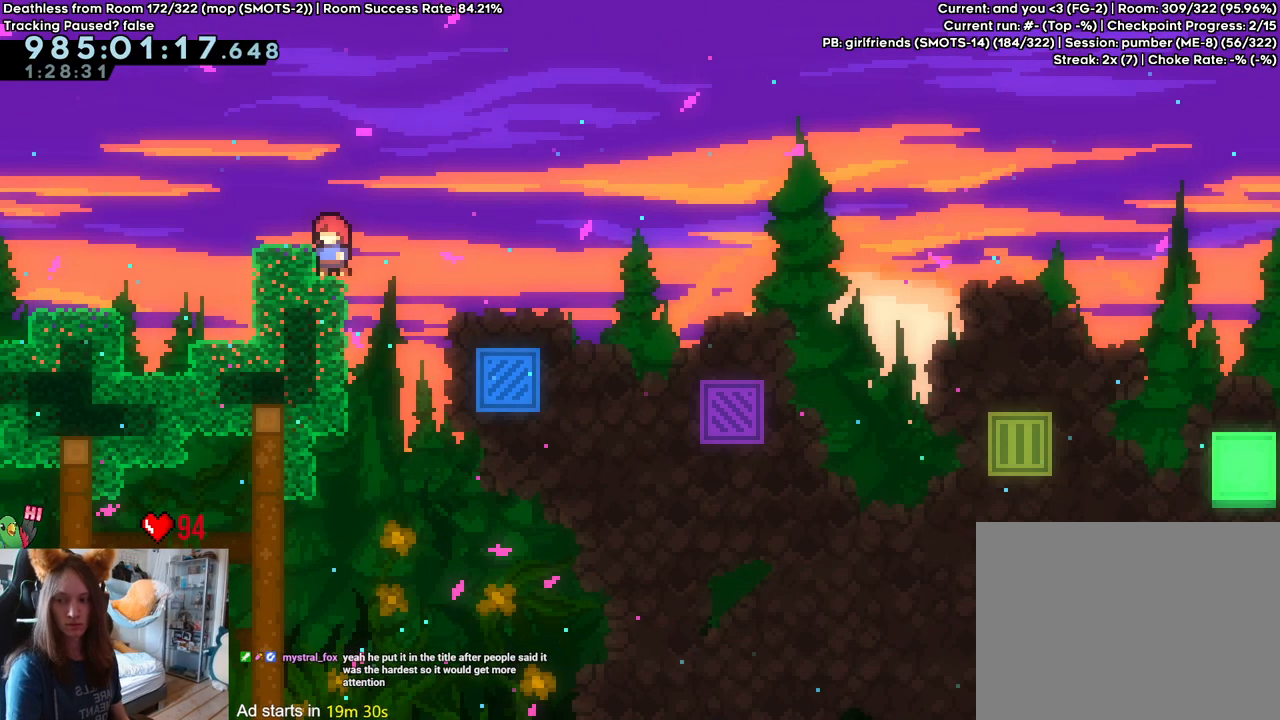
{"buttons": [], "left_stick": "center", "right_stick": "center", "events": []}
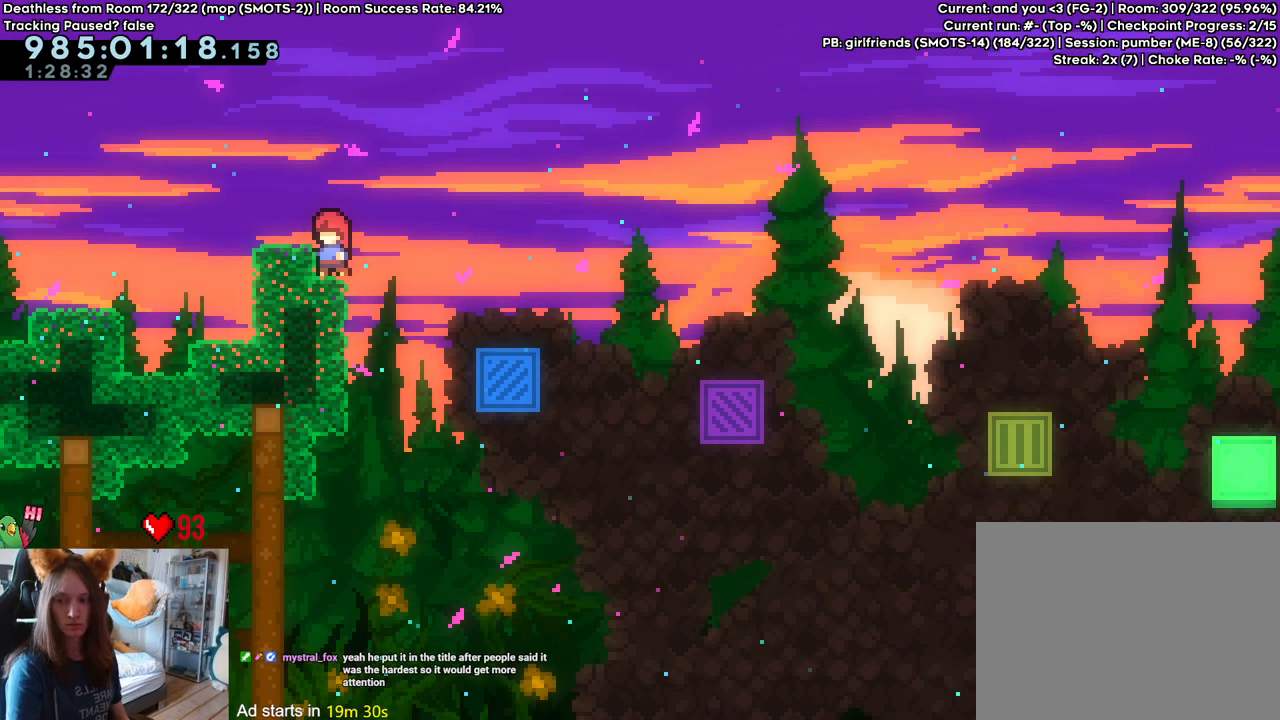
{"buttons": [], "left_stick": "center", "right_stick": "center", "events": []}
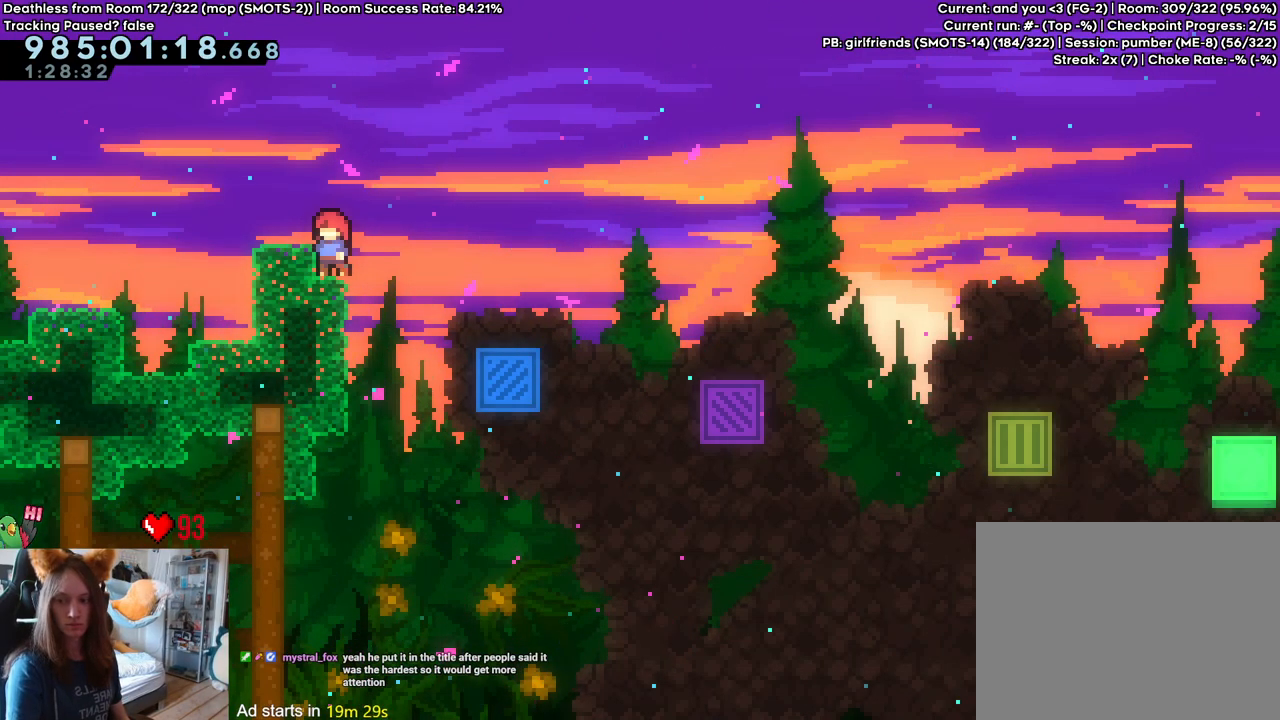
{"buttons": [], "left_stick": "center", "right_stick": "center", "events": []}
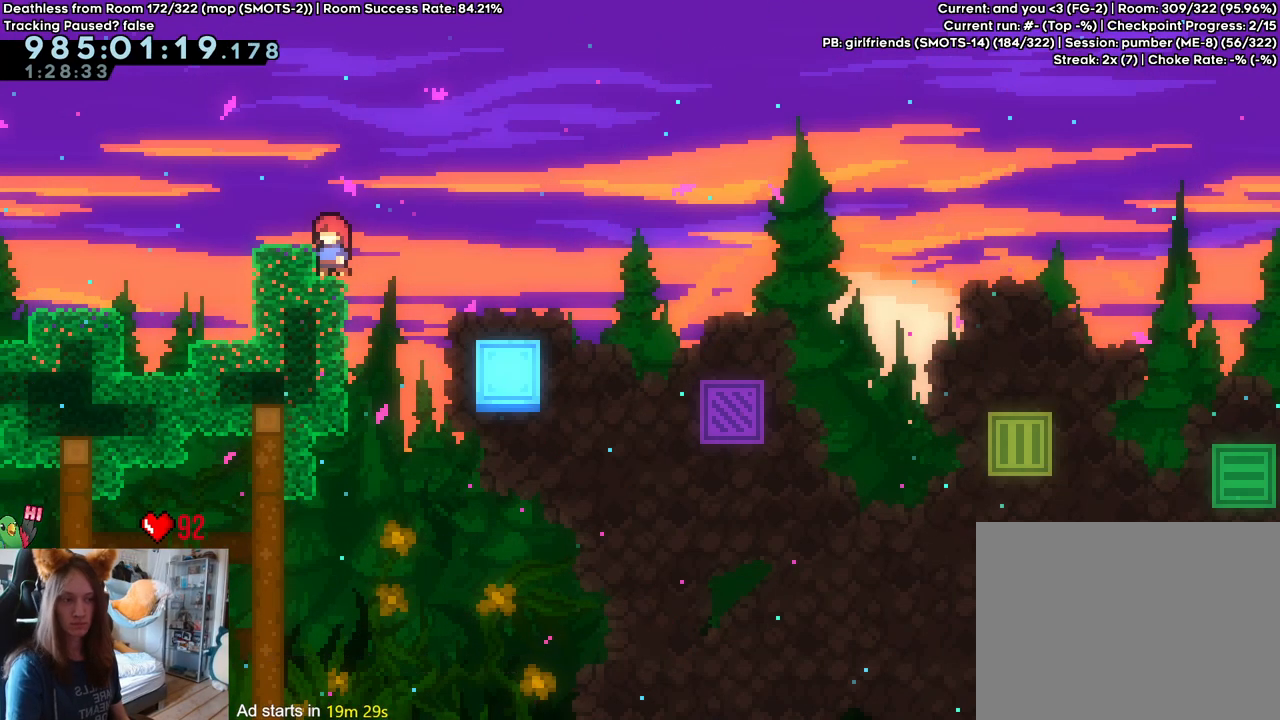
{"buttons": [], "left_stick": "center", "right_stick": "center", "events": []}
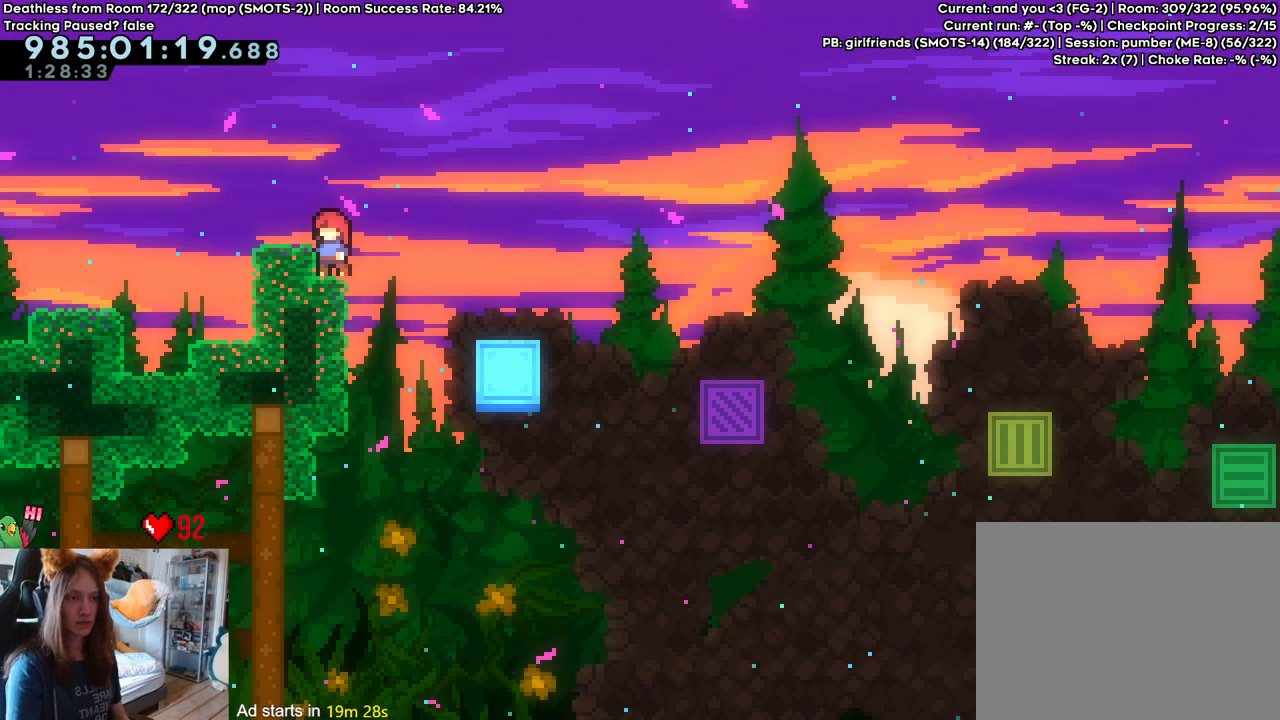
{"buttons": [], "left_stick": "center", "right_stick": "center", "events": [[183, "left_stick", "left"], [317, "left_stick", "center"]]}
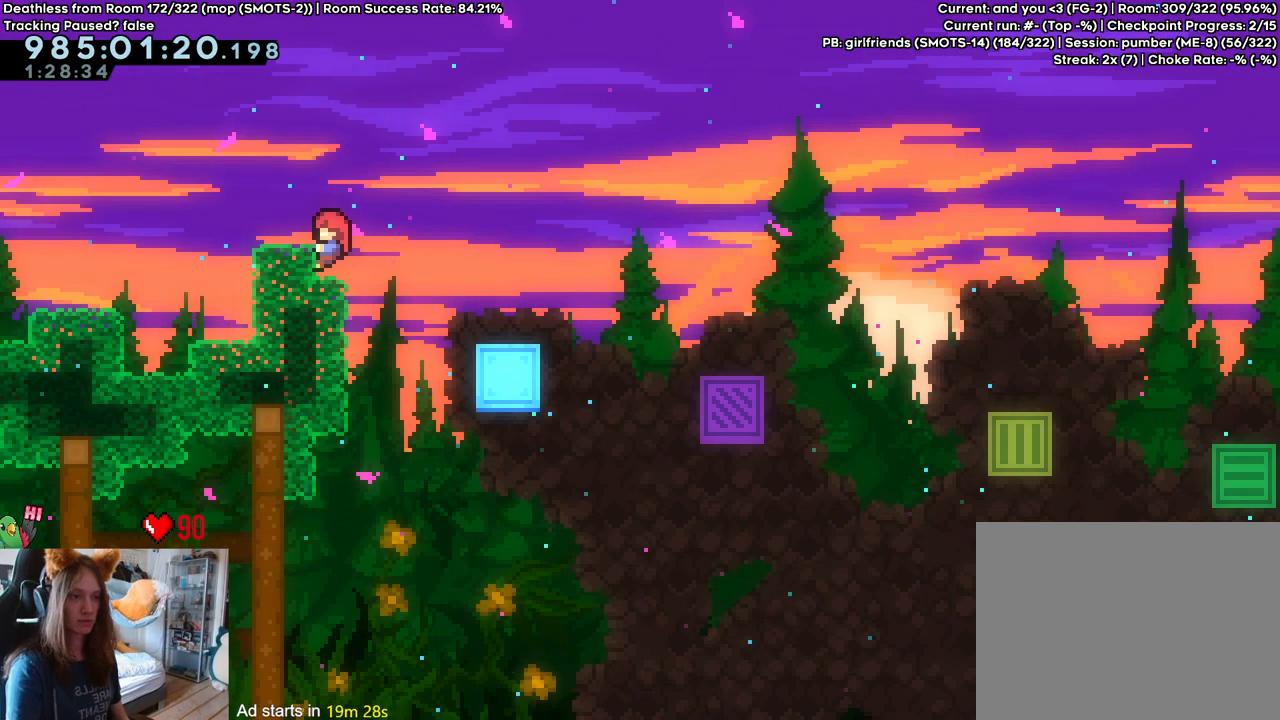
{"buttons": [], "left_stick": "center", "right_stick": "center", "events": [[367, "B", "down"], [483, "B", "up"]]}
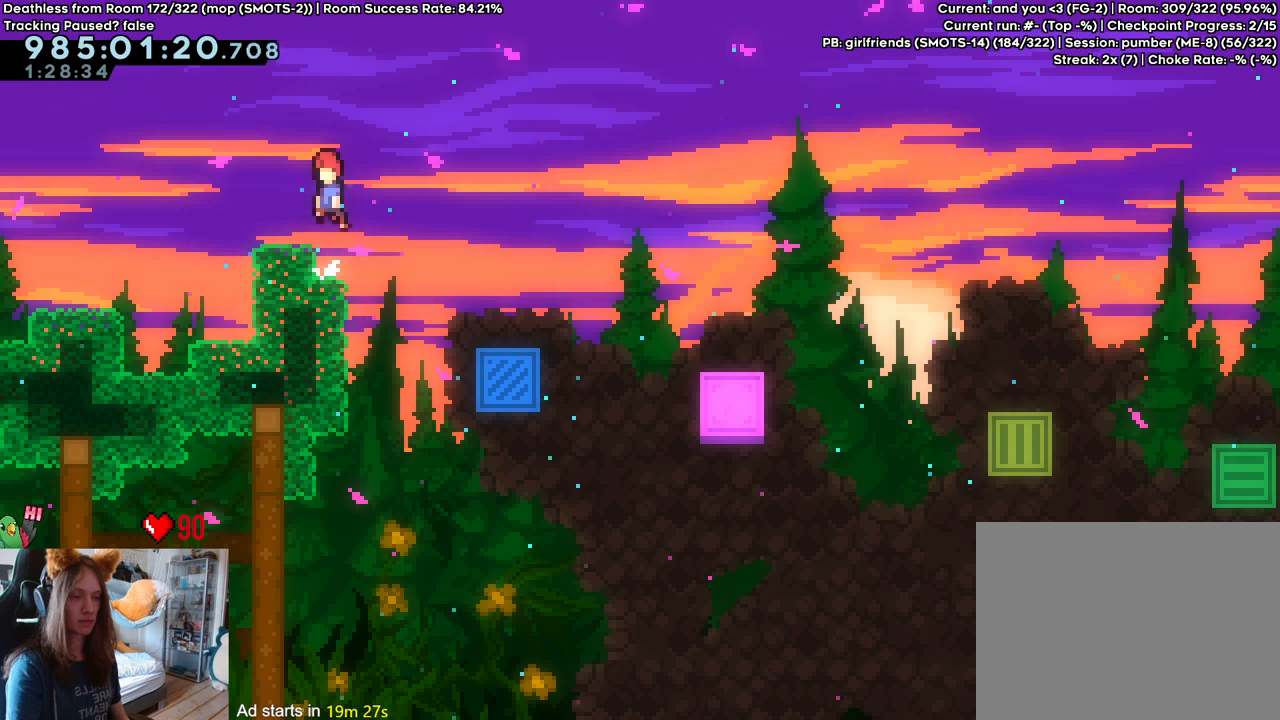
{"buttons": ["B"], "left_stick": "center", "right_stick": "center", "events": [[233, "B", "down"]]}
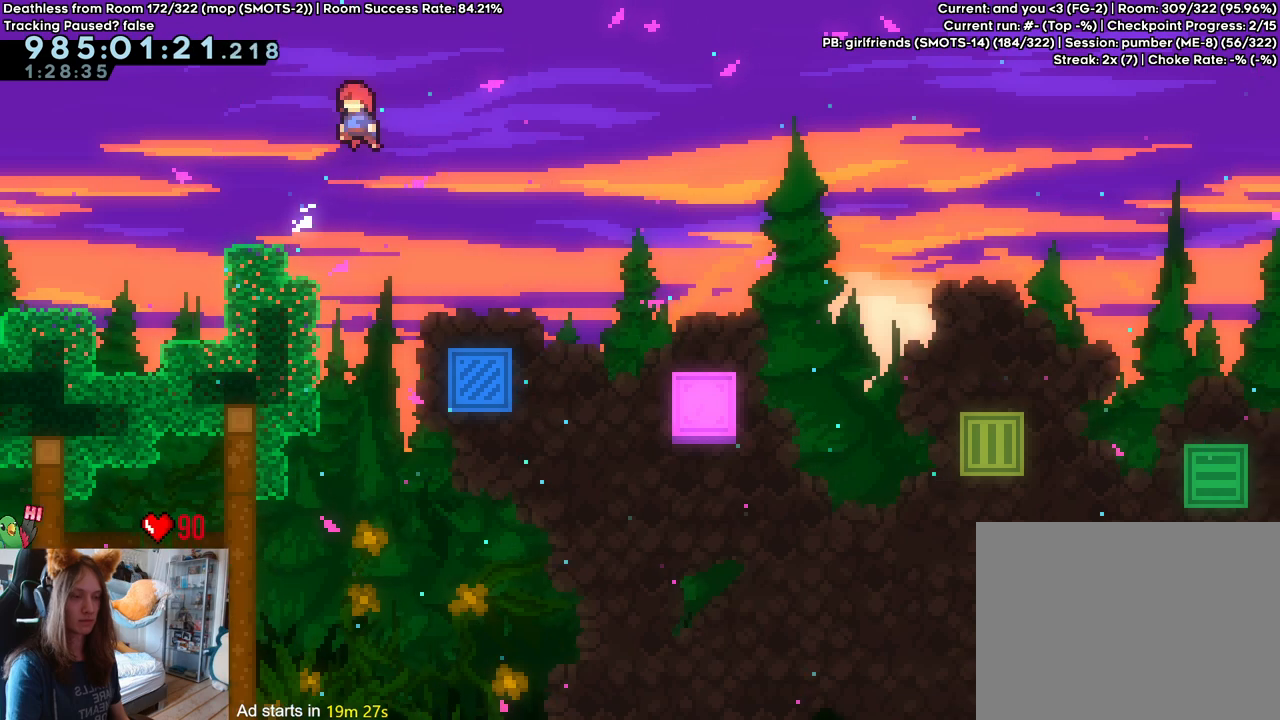
{"buttons": ["B"], "left_stick": "center", "right_stick": "center", "events": [[167, "left_stick", "left"], [283, "B", "up"], [367, "left_stick", "center"], [400, "B", "down"]]}
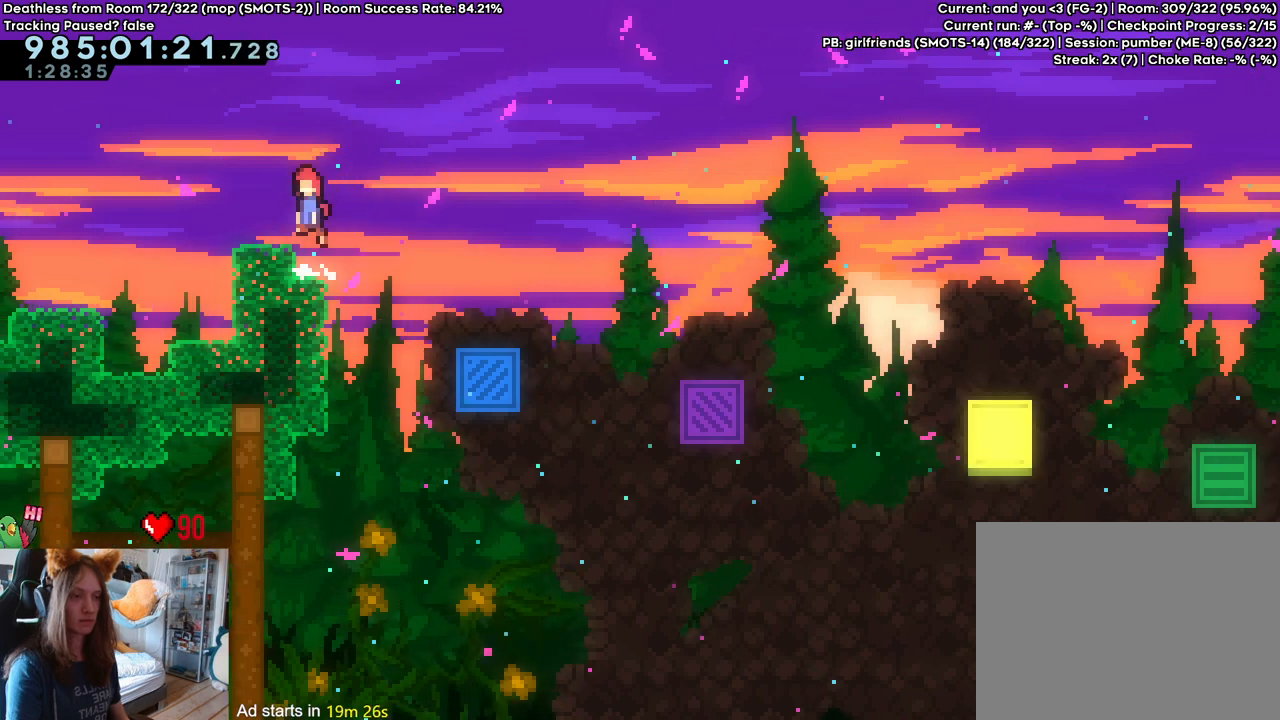
{"buttons": ["B"], "left_stick": "center", "right_stick": "center", "events": [[300, "B", "up"], [483, "B", "down"]]}
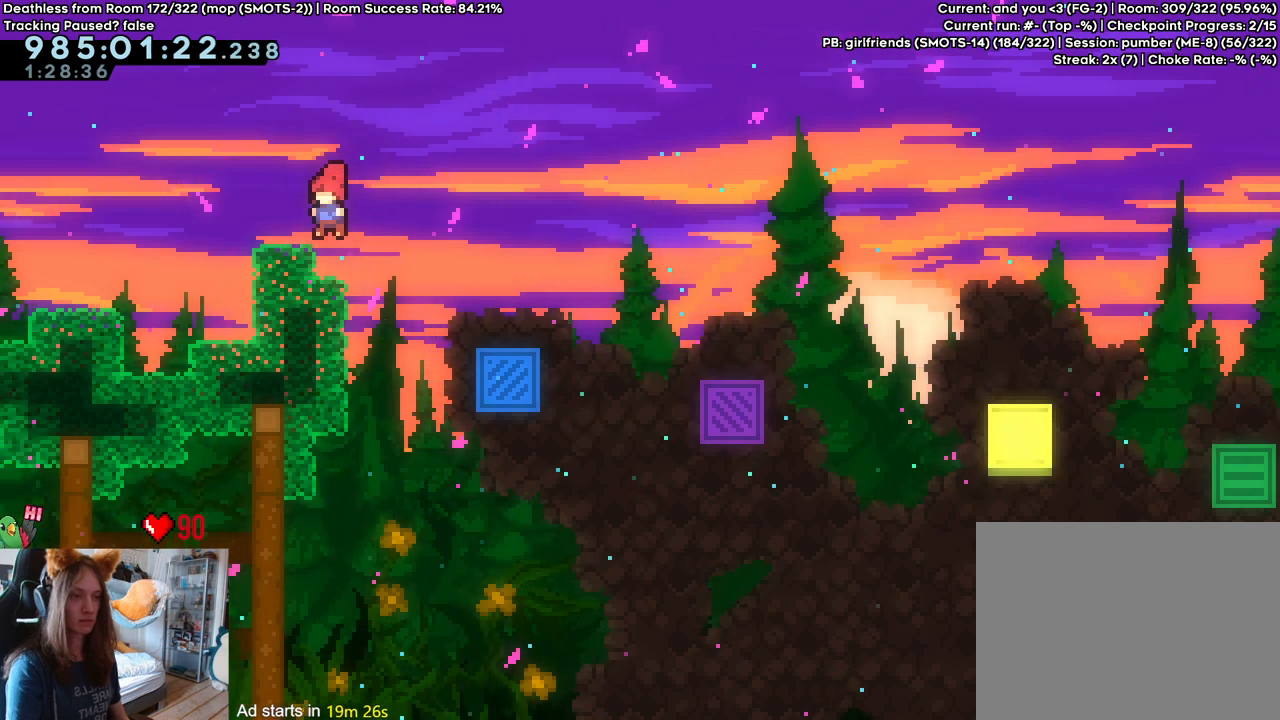
{"buttons": [], "left_stick": "left", "right_stick": "center", "events": [[400, "left_stick", "left"], [483, "B", "up"]]}
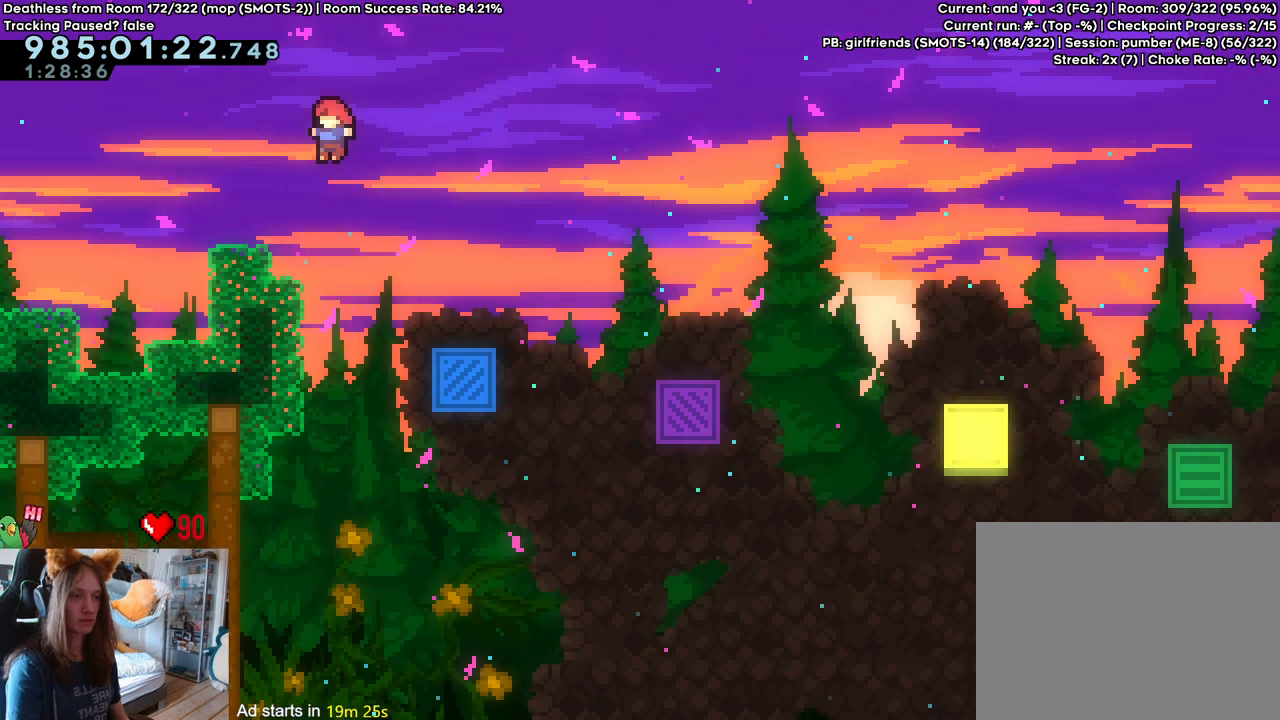
{"buttons": [], "left_stick": "center", "right_stick": "center", "events": [[100, "left_stick", "center"]]}
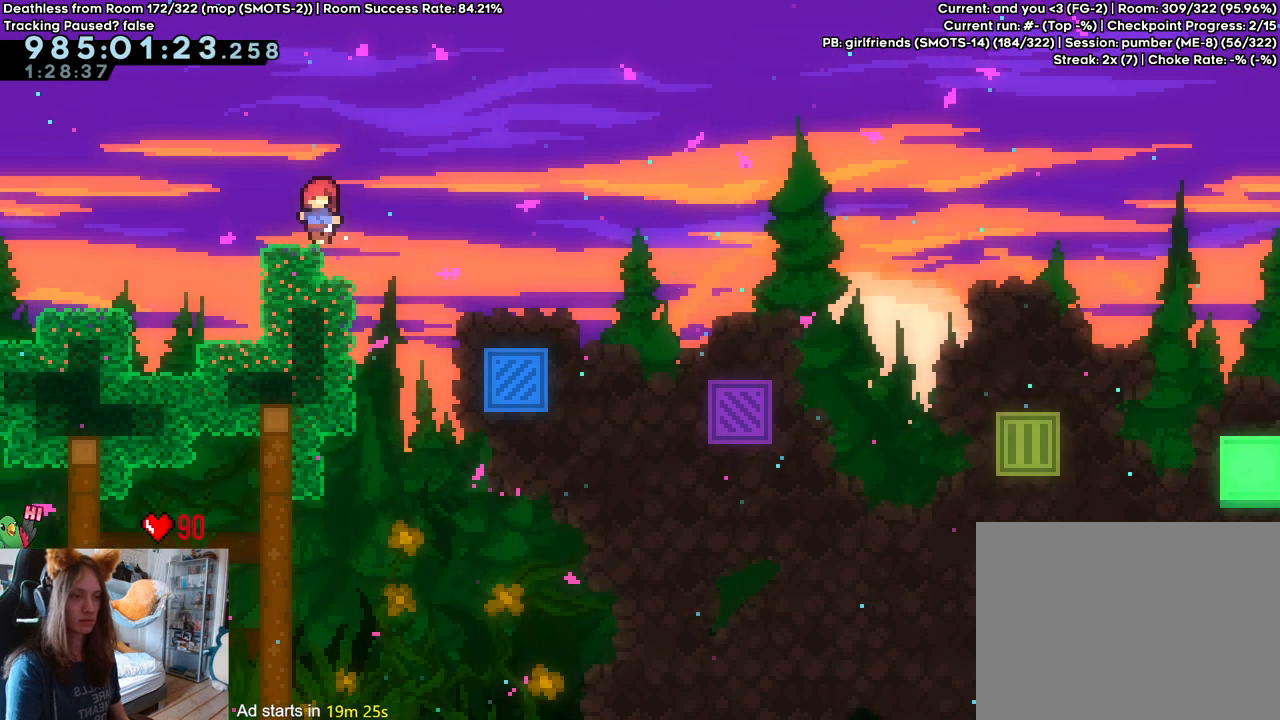
{"buttons": [], "left_stick": "left", "right_stick": "center", "events": [[17, "left_stick", "right"], [67, "left_stick", "center"], [400, "left_stick", "left"]]}
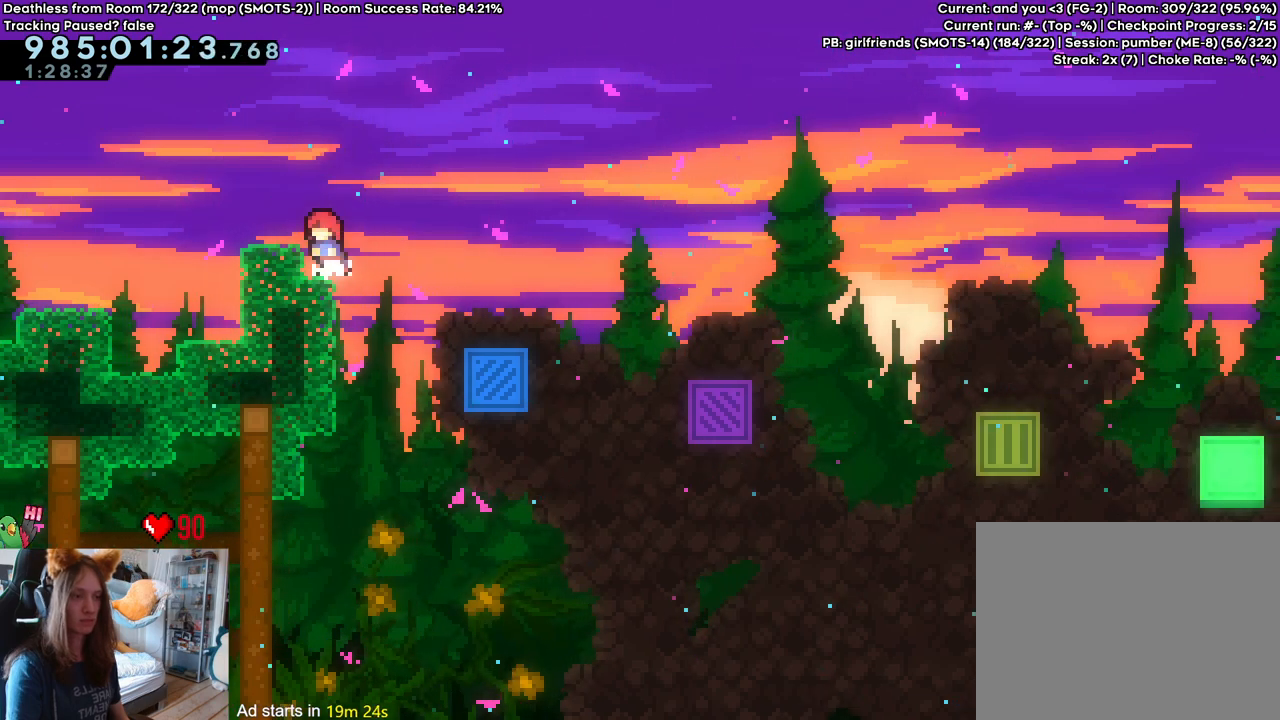
{"buttons": [], "left_stick": "center", "right_stick": "center", "events": [[33, "left_stick", "center"]]}
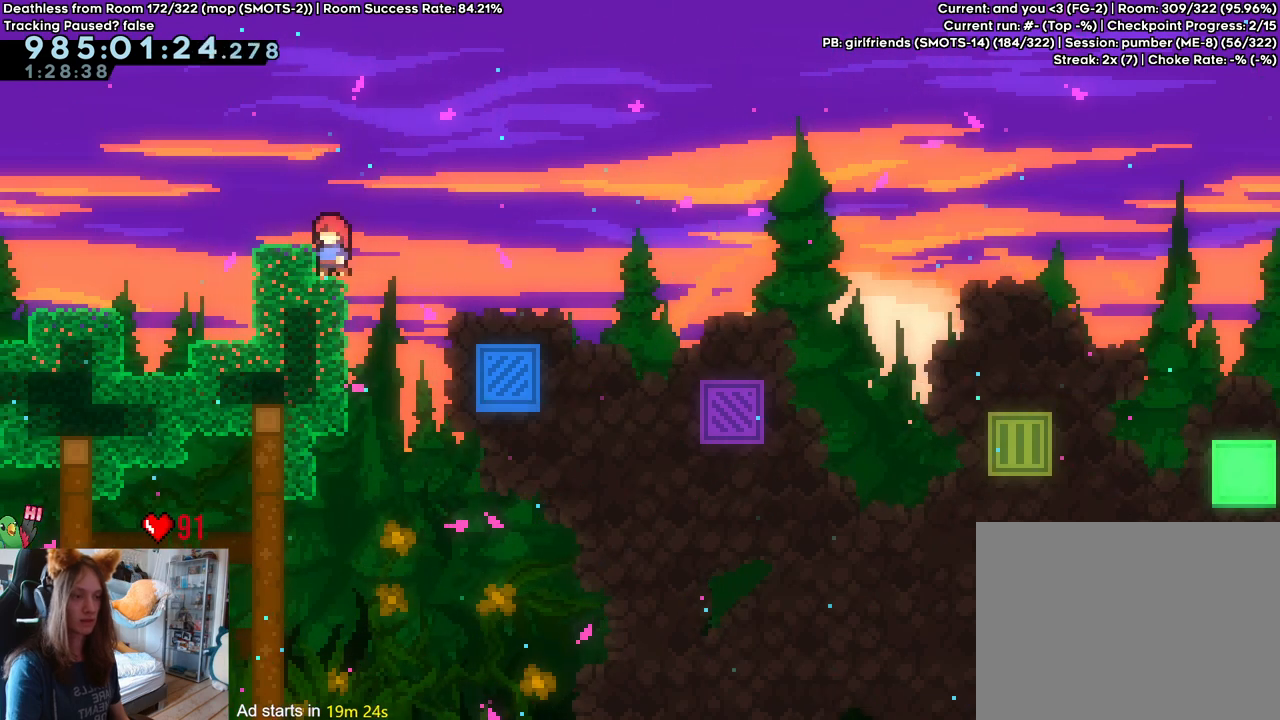
{"buttons": [], "left_stick": "right", "right_stick": "center", "events": [[183, "left_stick", "right"], [200, "B", "down"], [300, "B", "up"]]}
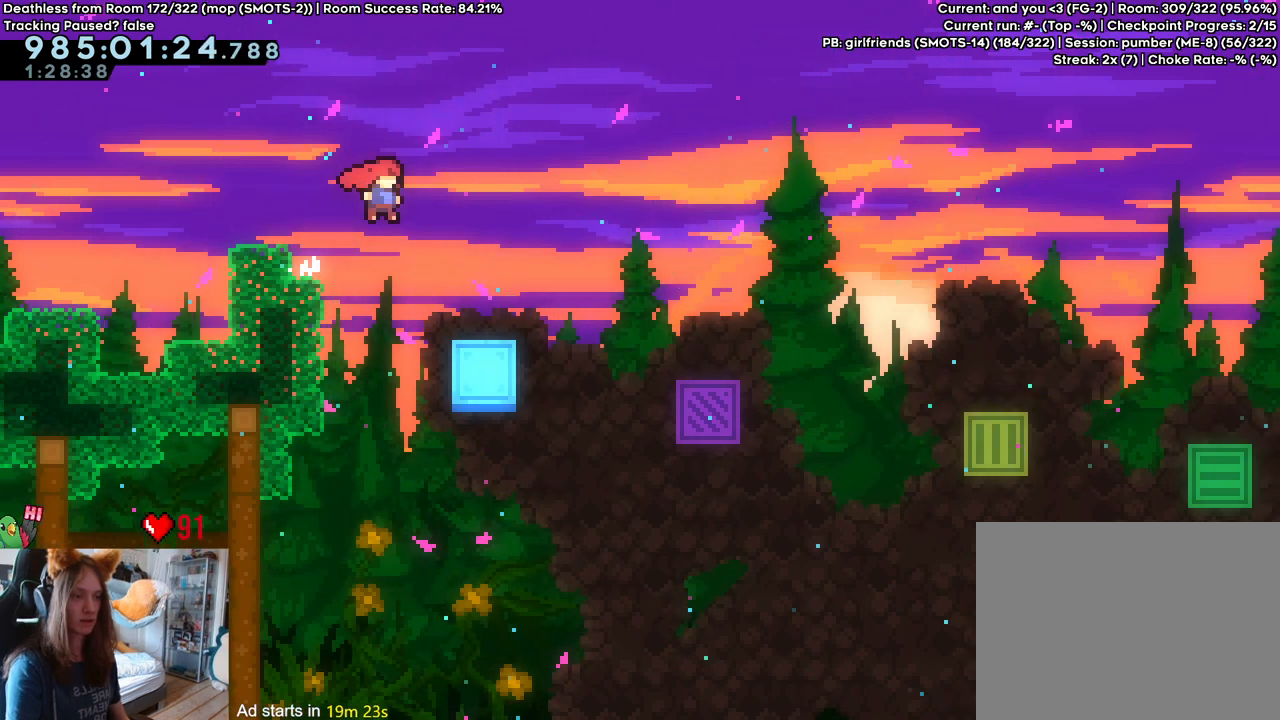
{"buttons": [], "left_stick": "right", "right_stick": "center", "events": [[200, "left_stick", "center"], [483, "left_stick", "right"]]}
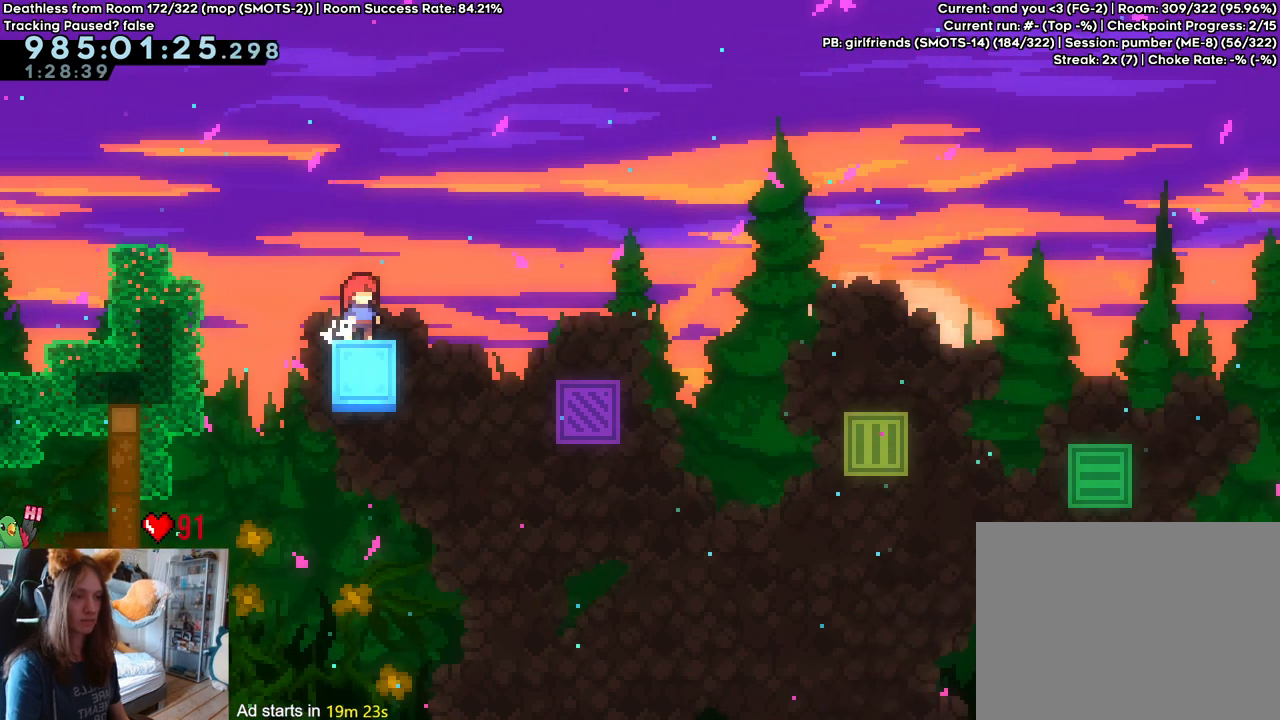
{"buttons": ["B"], "left_stick": "right", "right_stick": "center", "events": [[67, "B", "down"]]}
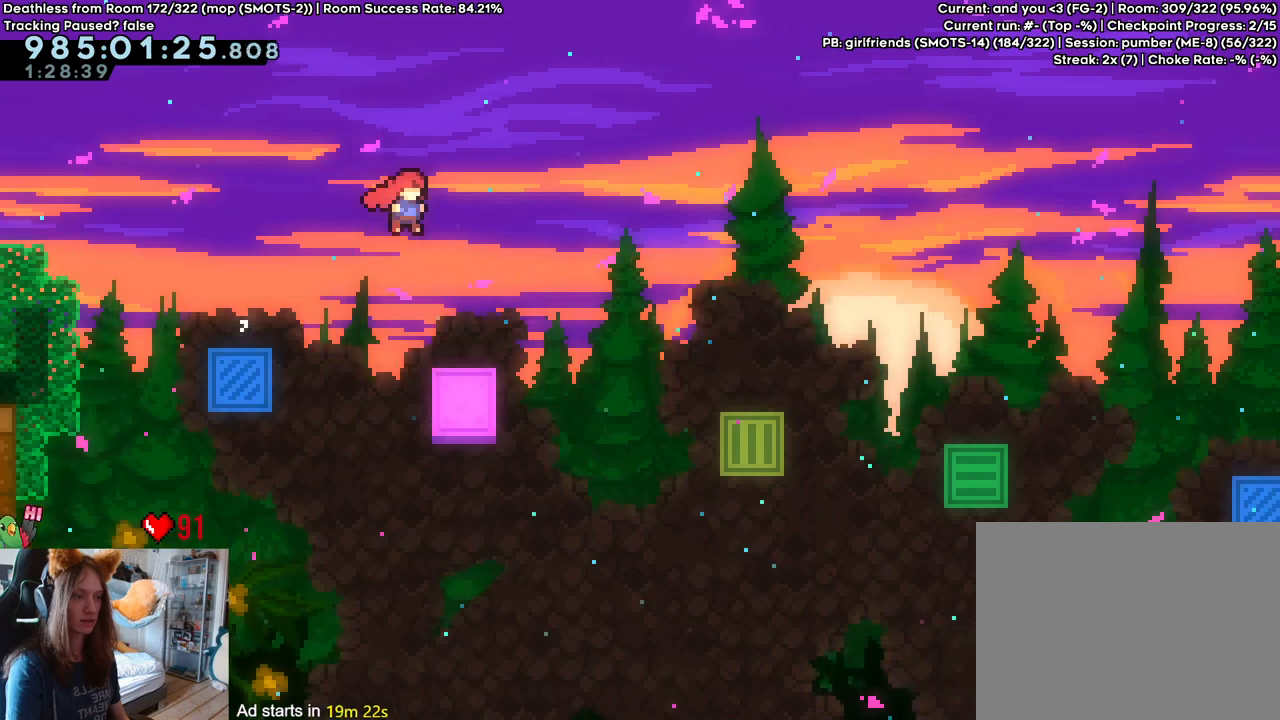
{"buttons": [], "left_stick": "center", "right_stick": "center", "events": [[67, "left_stick", "center"], [150, "B", "up"]]}
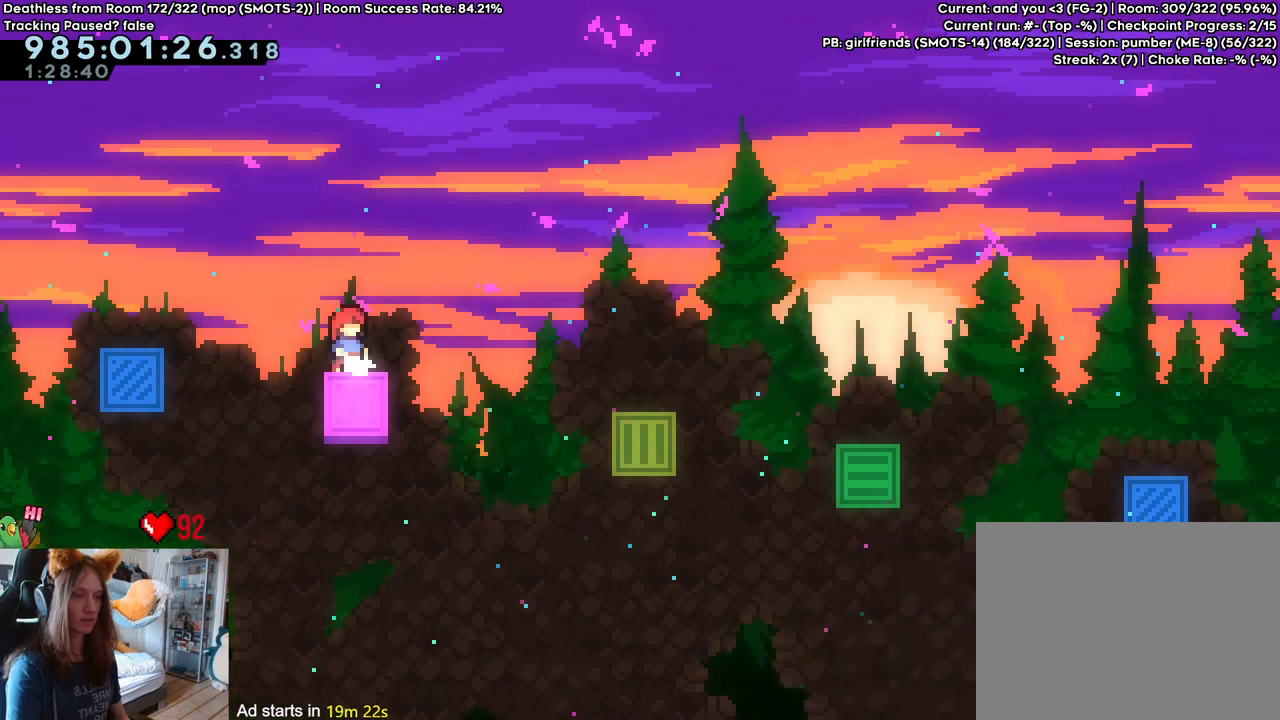
{"buttons": ["B"], "left_stick": "right", "right_stick": "center", "events": [[167, "left_stick", "right"], [350, "B", "down"]]}
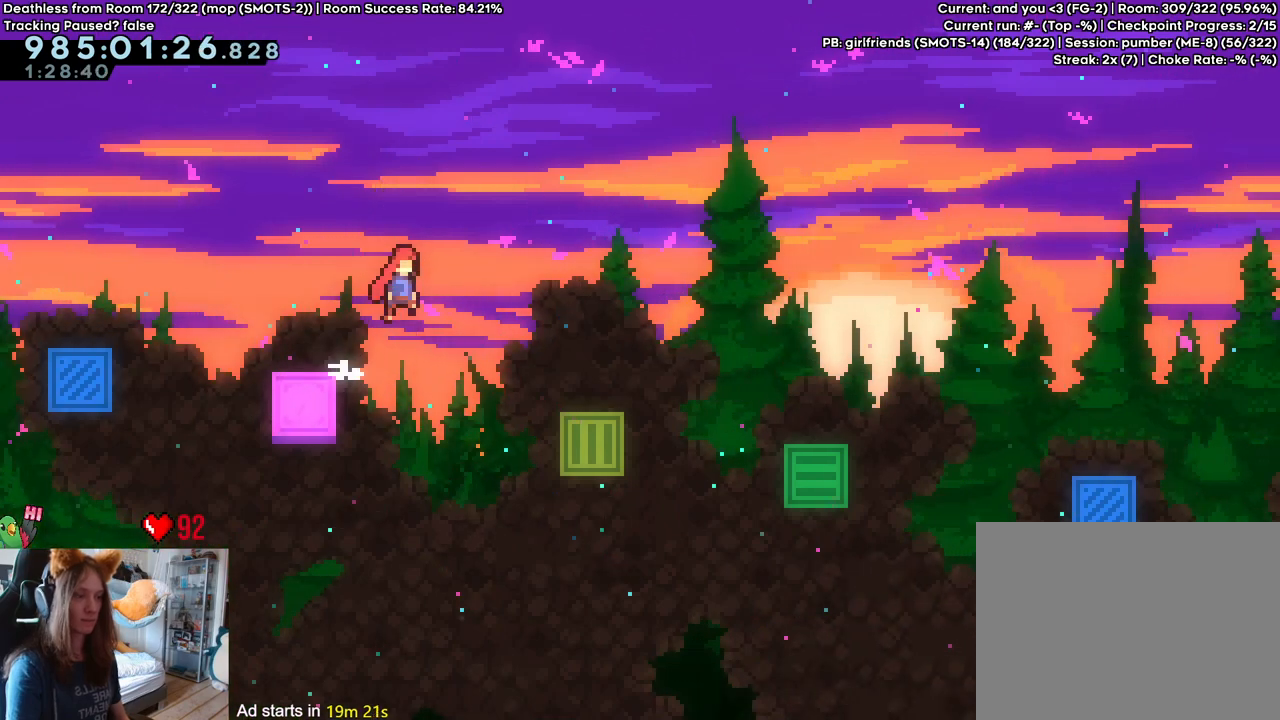
{"buttons": ["B"], "left_stick": "center", "right_stick": "center", "events": [[500, "left_stick", "center"]]}
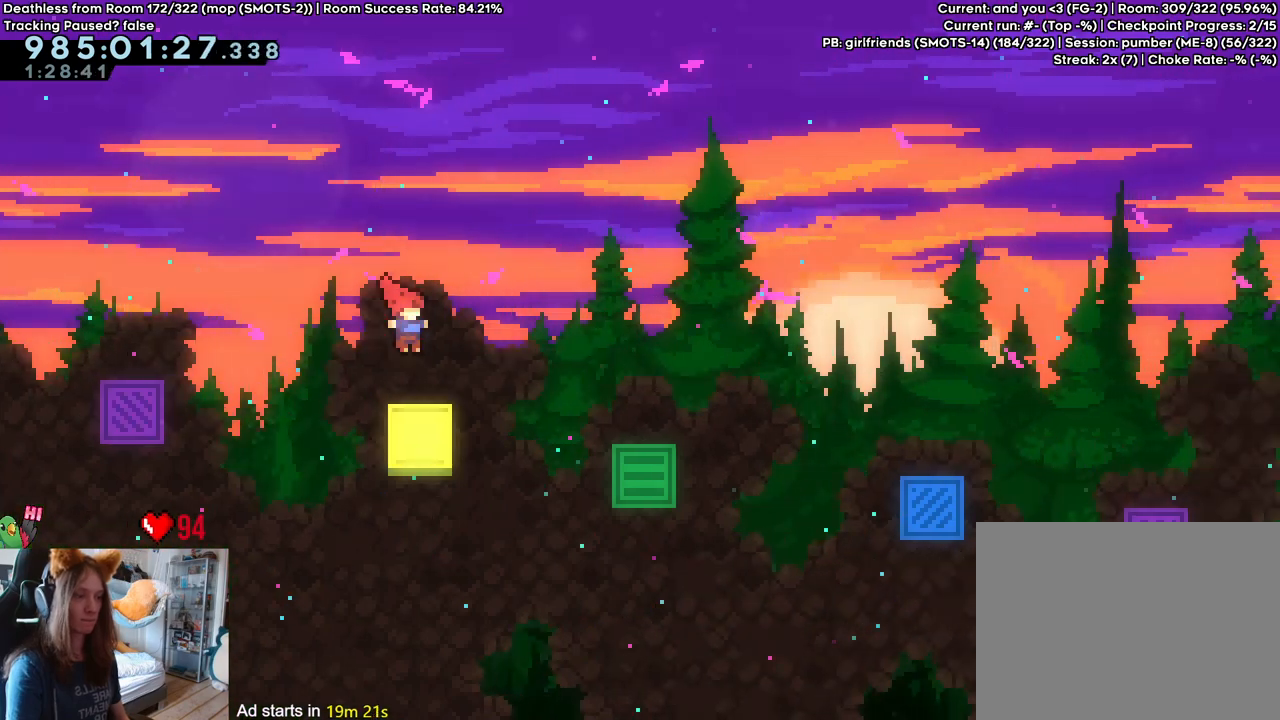
{"buttons": [], "left_stick": "center", "right_stick": "center", "events": [[67, "B", "up"]]}
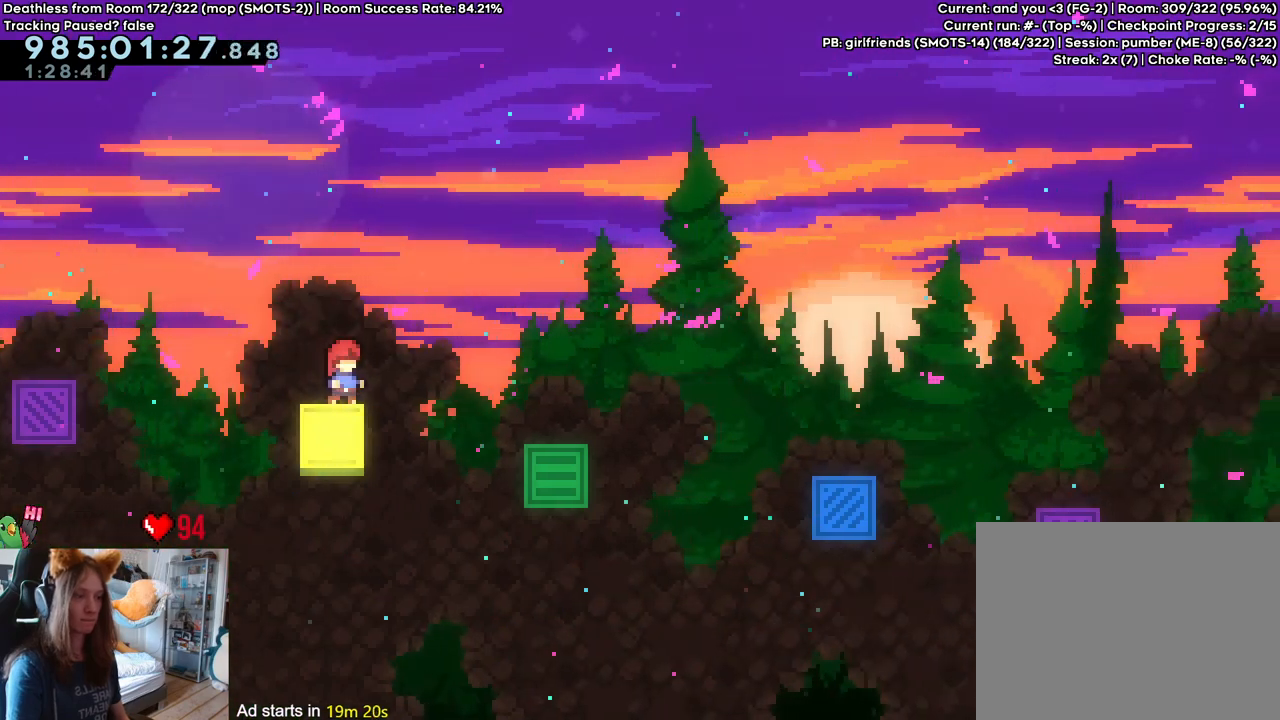
{"buttons": ["B"], "left_stick": "right", "right_stick": "center", "events": [[67, "left_stick", "right"], [200, "B", "down"]]}